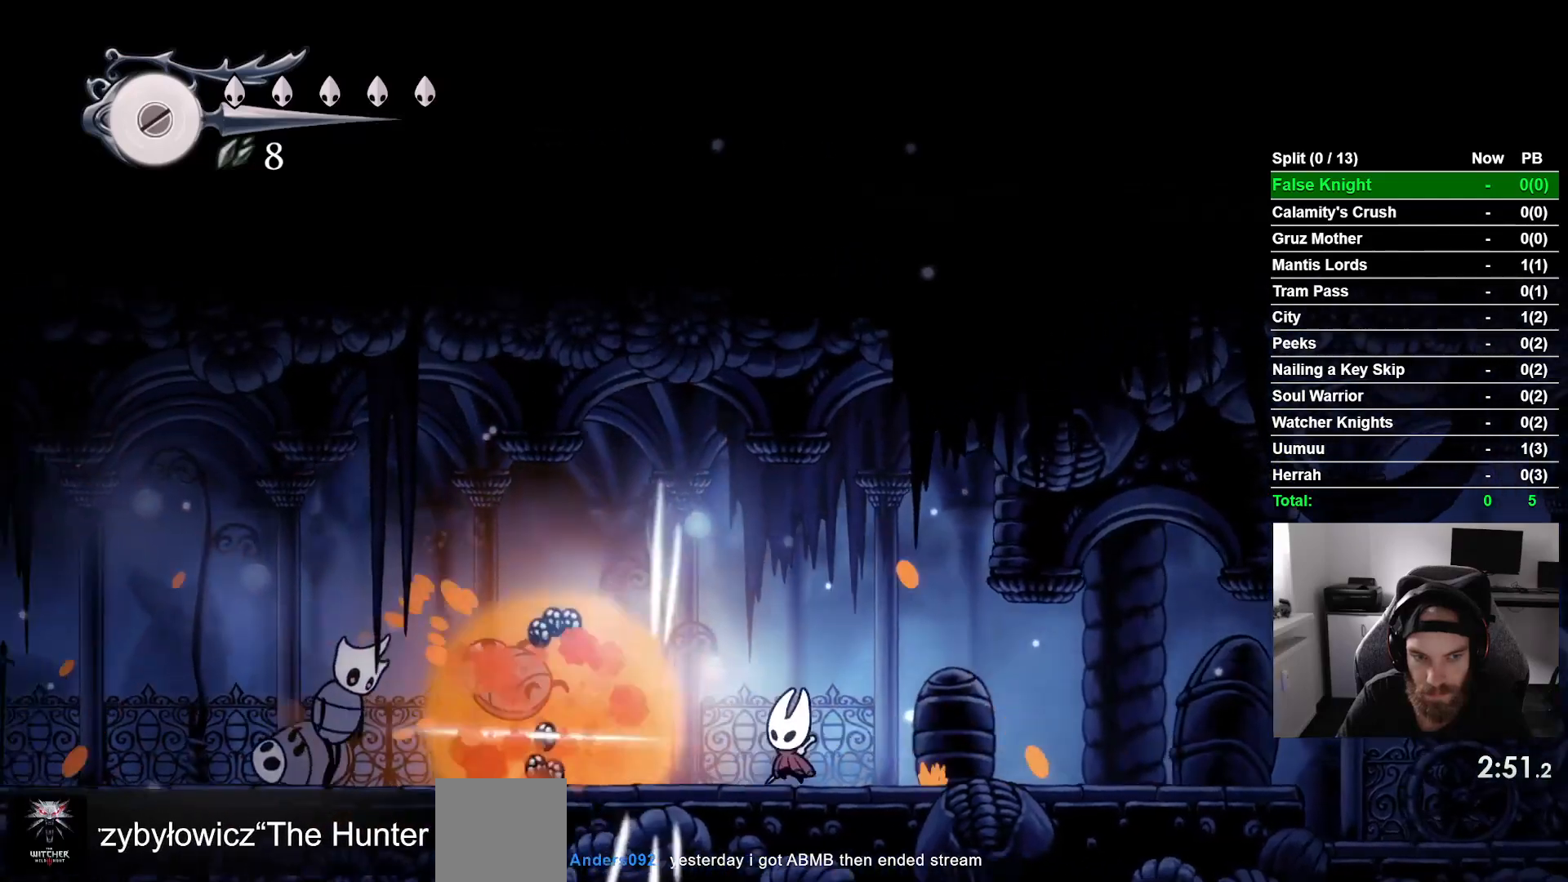
Gameplay with a controller (PlayStation layout); each line is a JSON object with the inputs held at the frame after it (dt_ms = milliseconds from this image to that frame). "events" lists button and stick changes between this image and that frame as [ms after this image, input, new state], when the widget could be followed in between. Not read: right_stick.
{"dt_ms": 500, "buttons": ["DPAD_LEFT"], "left_stick": "center", "events": [[200, "DPAD_LEFT", "down"]]}
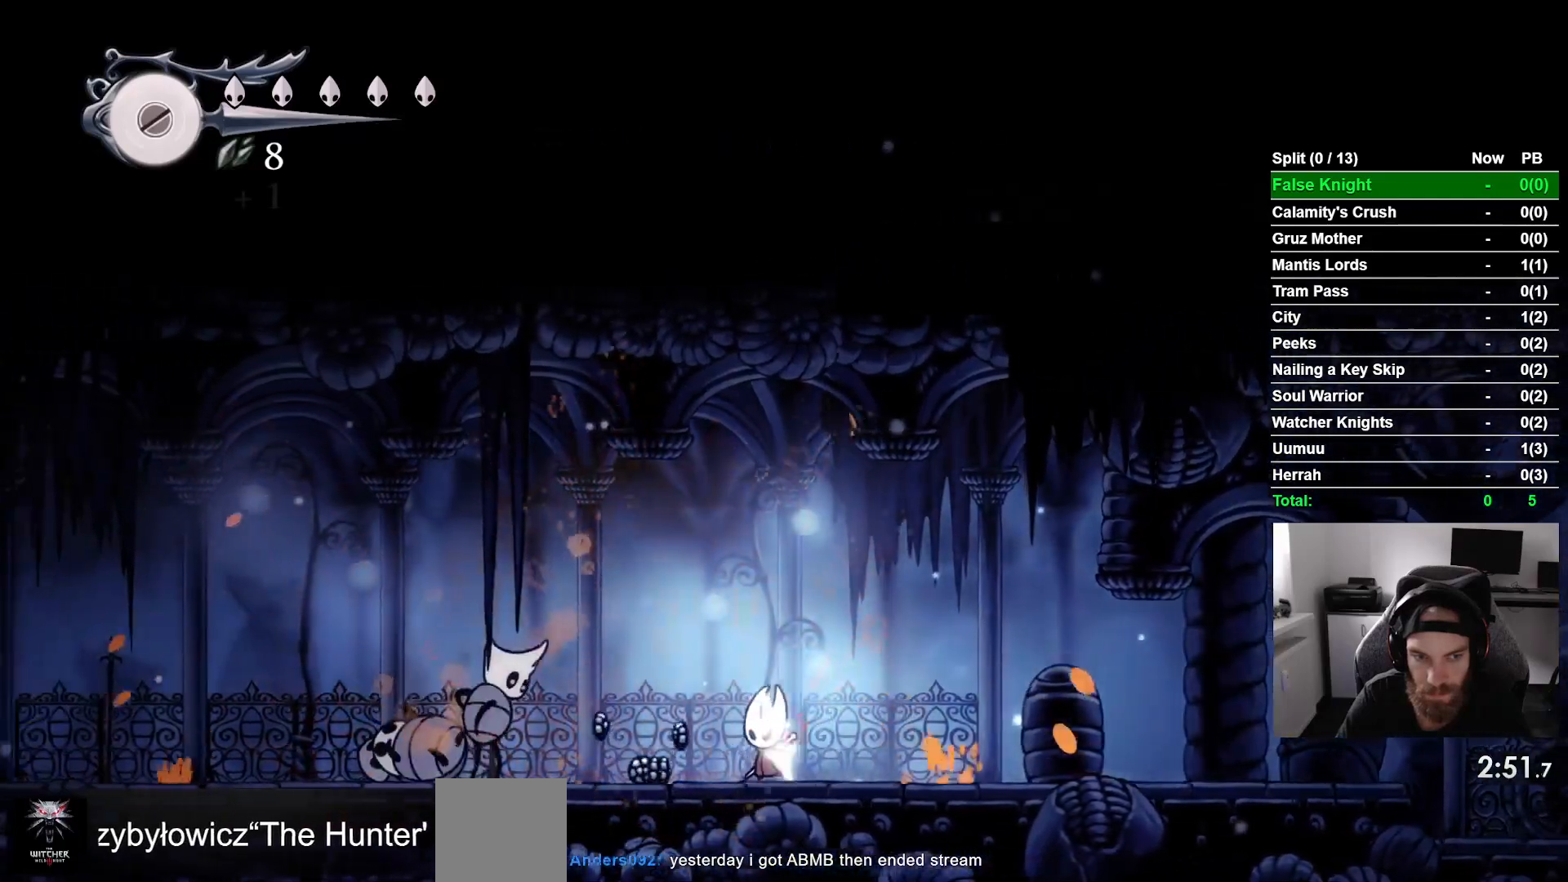
{"dt_ms": 500, "buttons": ["DPAD_LEFT"], "left_stick": "center", "events": [[50, "DPAD_LEFT", "up"], [150, "DPAD_LEFT", "down"]]}
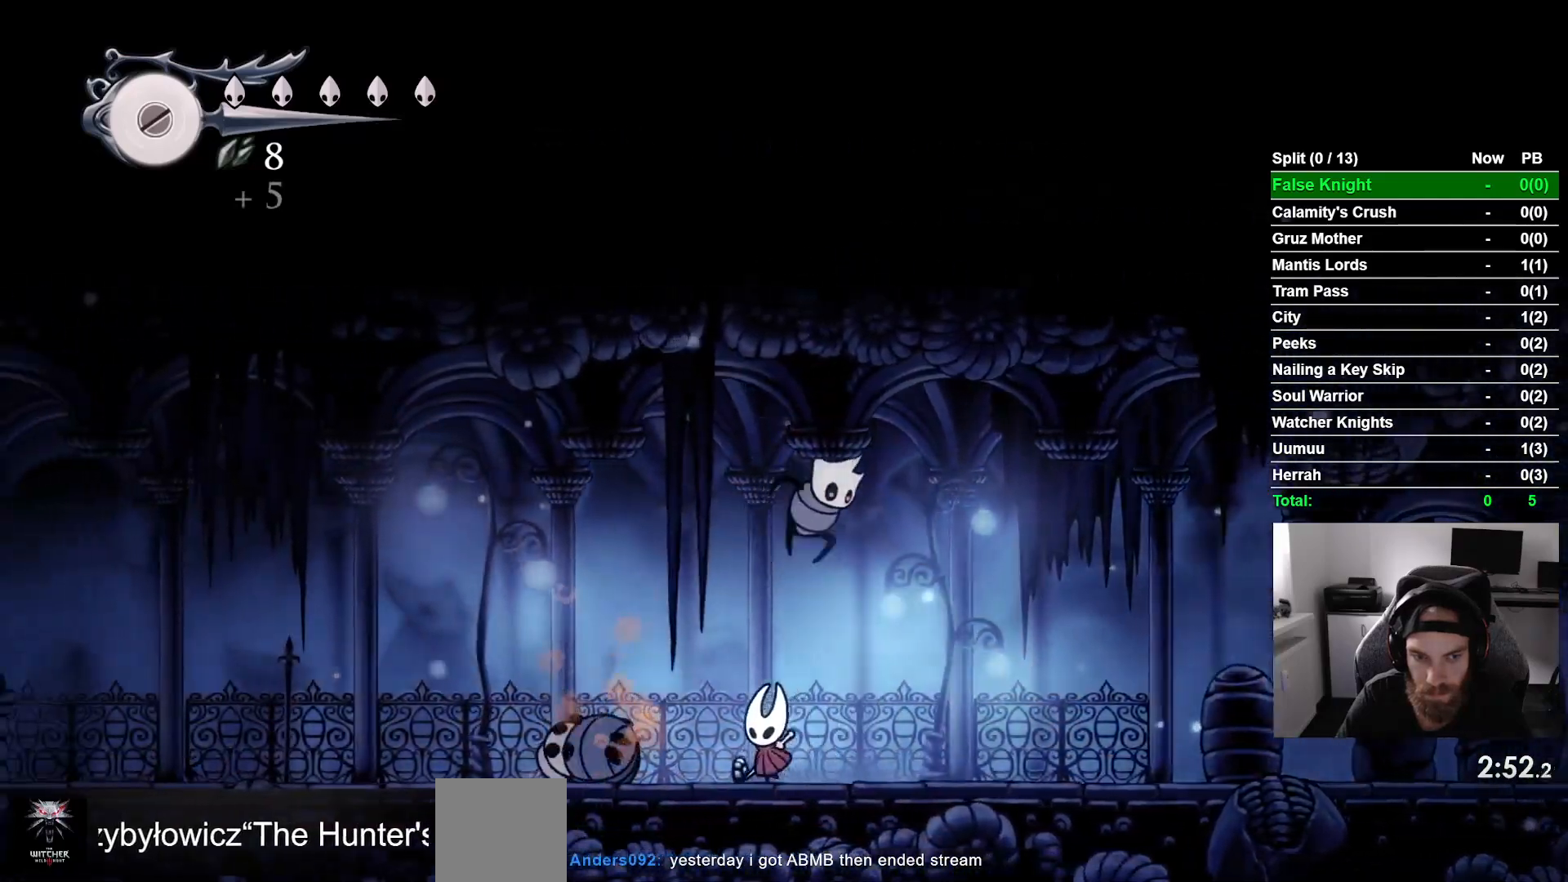
{"dt_ms": 500, "buttons": ["DPAD_LEFT"], "left_stick": "center", "events": []}
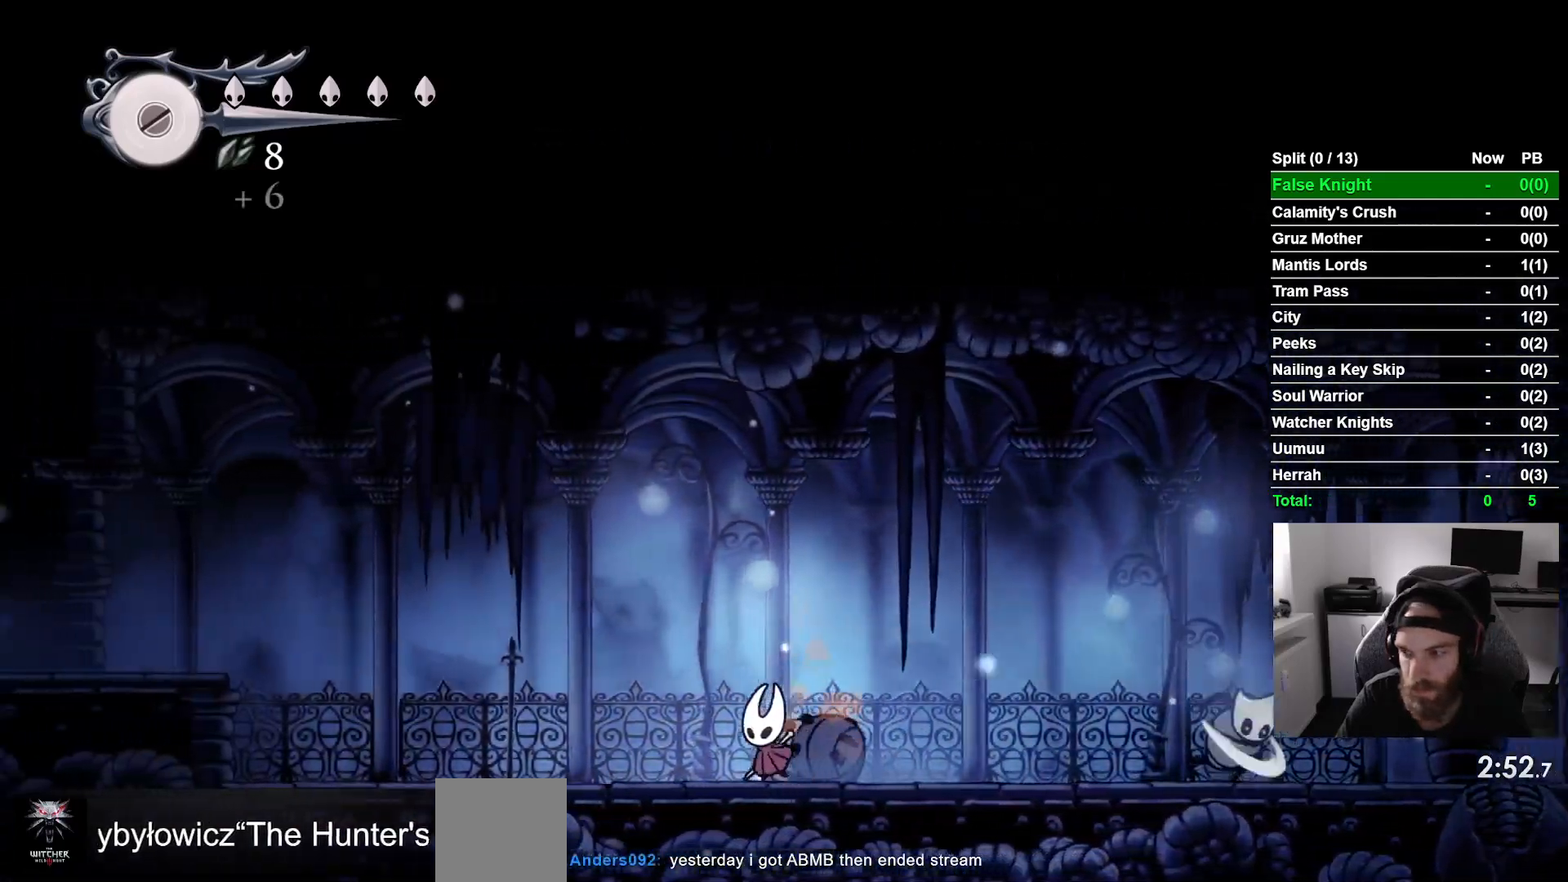
{"dt_ms": 500, "buttons": ["CROSS", "DPAD_LEFT"], "left_stick": "center", "events": [[50, "CROSS", "down"], [183, "CROSS", "up"], [467, "CROSS", "down"]]}
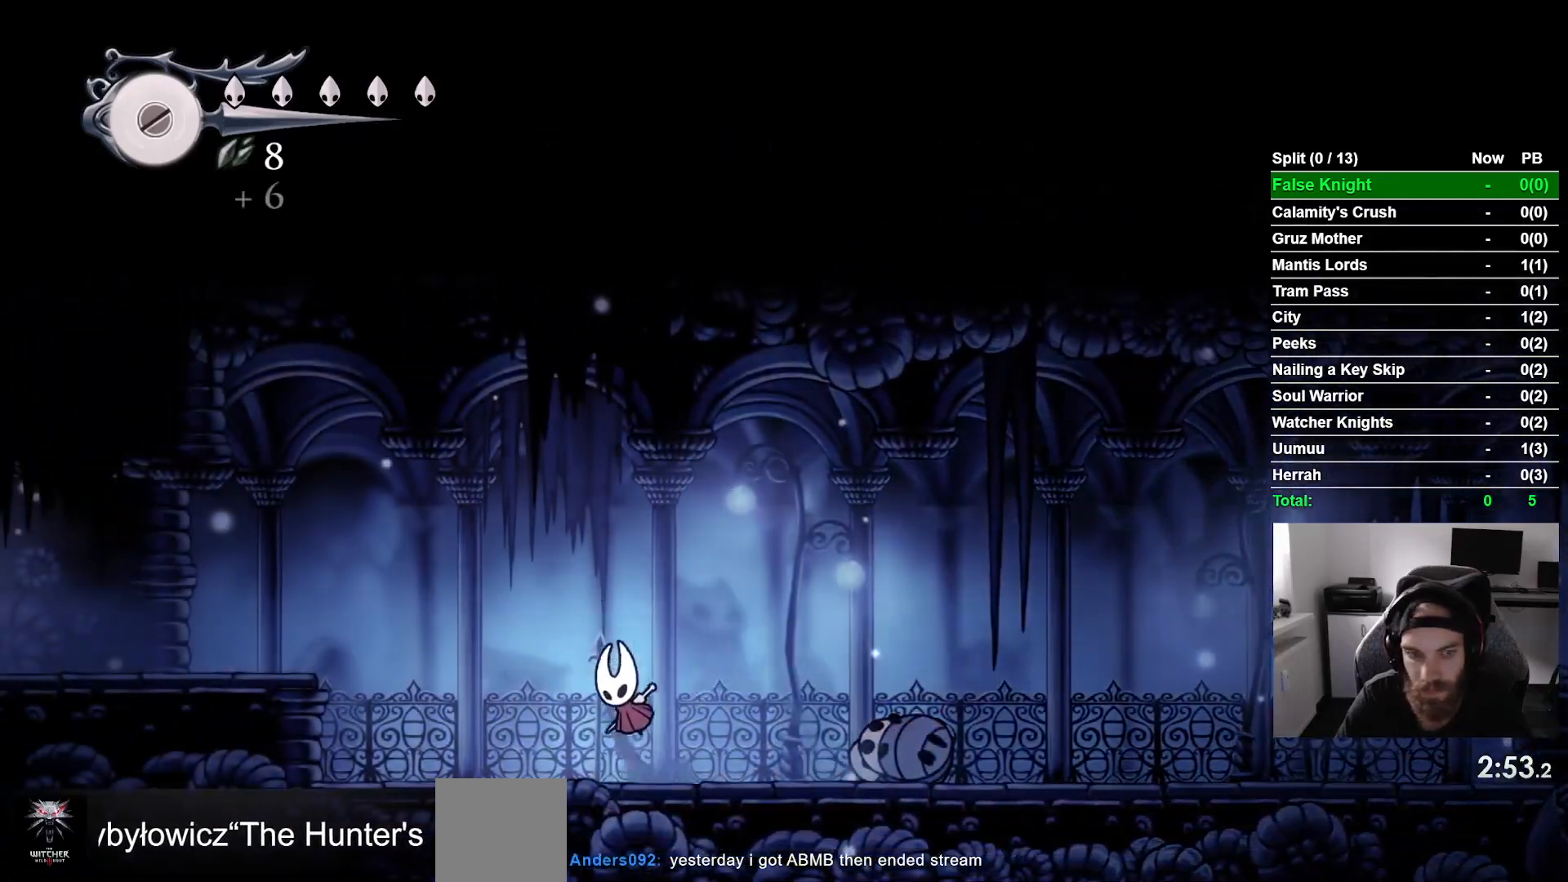
{"dt_ms": 500, "buttons": ["CROSS", "DPAD_LEFT"], "left_stick": "center", "events": [[50, "CROSS", "up"], [317, "CROSS", "down"]]}
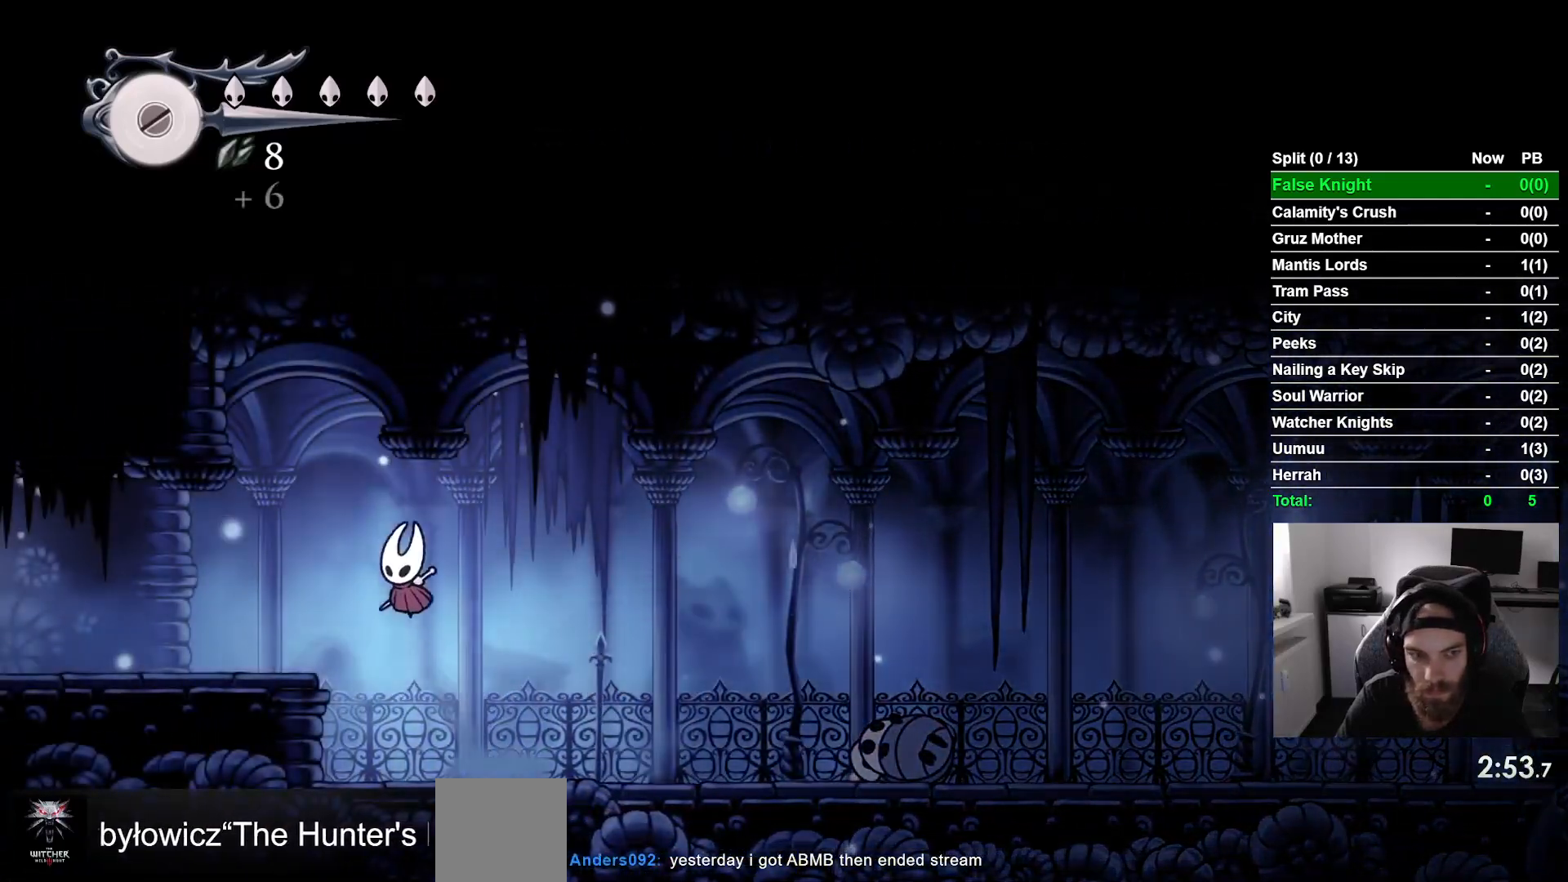
{"dt_ms": 500, "buttons": ["DPAD_LEFT"], "left_stick": "center", "events": [[67, "CROSS", "up"]]}
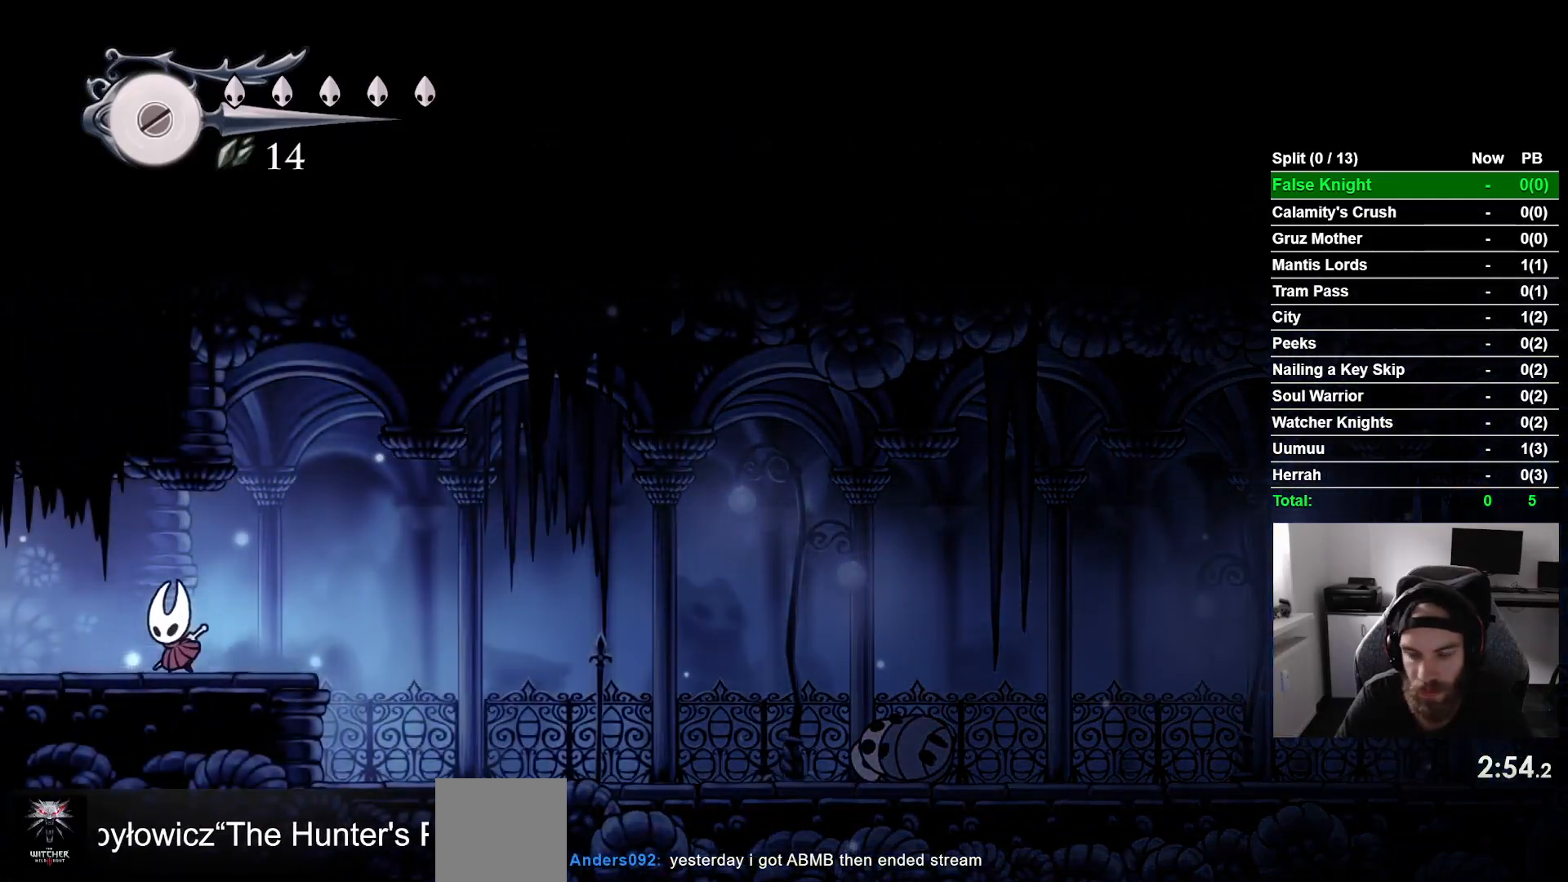
{"dt_ms": 500, "buttons": ["DPAD_LEFT"], "left_stick": "center", "events": []}
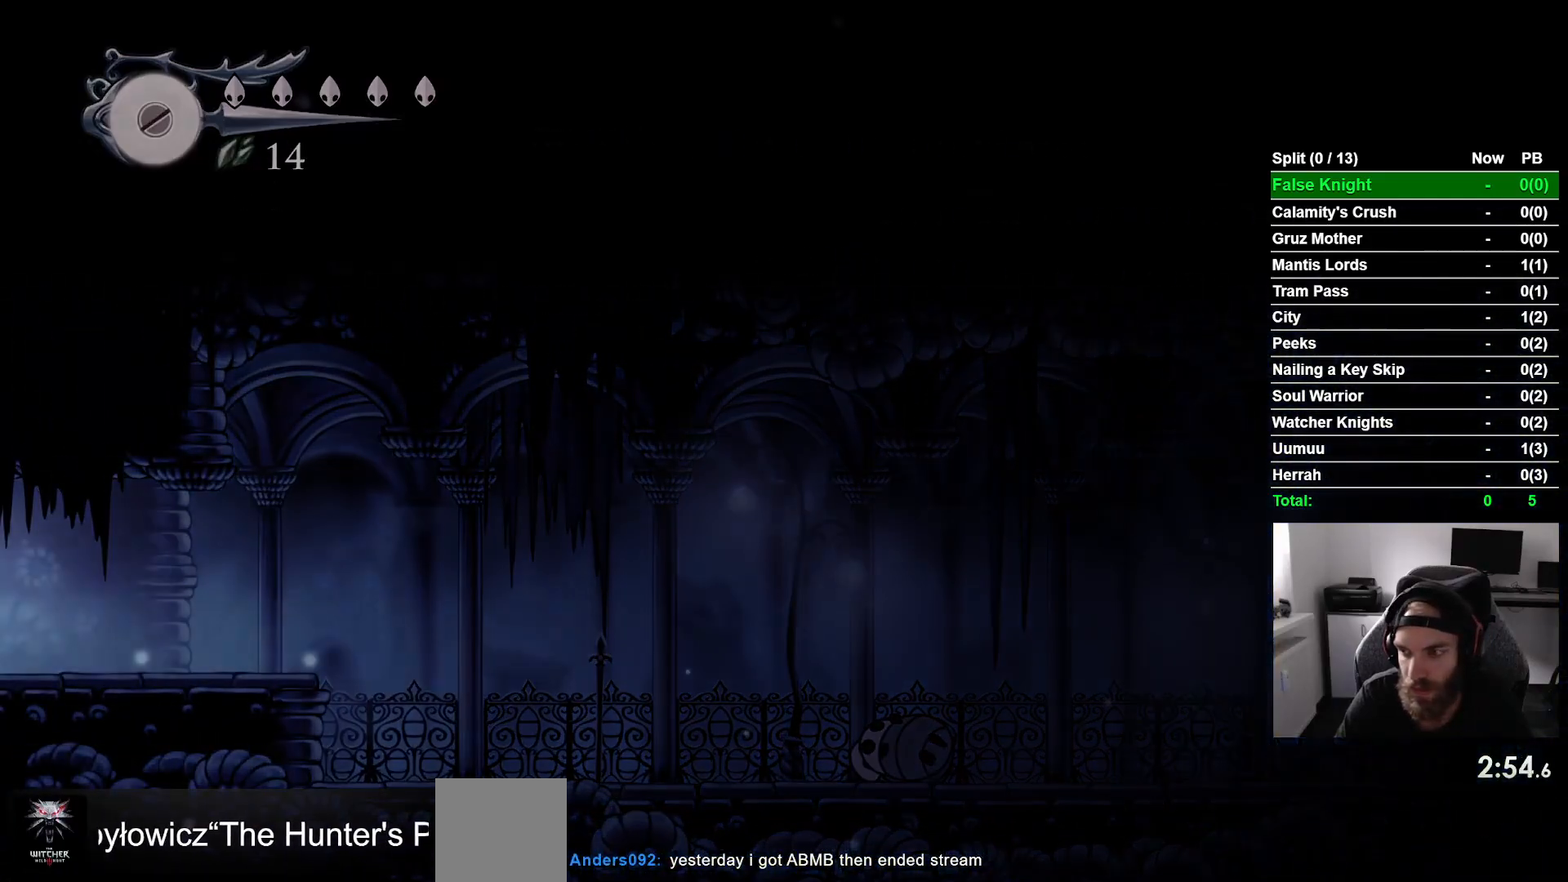
{"dt_ms": 500, "buttons": ["DPAD_LEFT"], "left_stick": "center", "events": []}
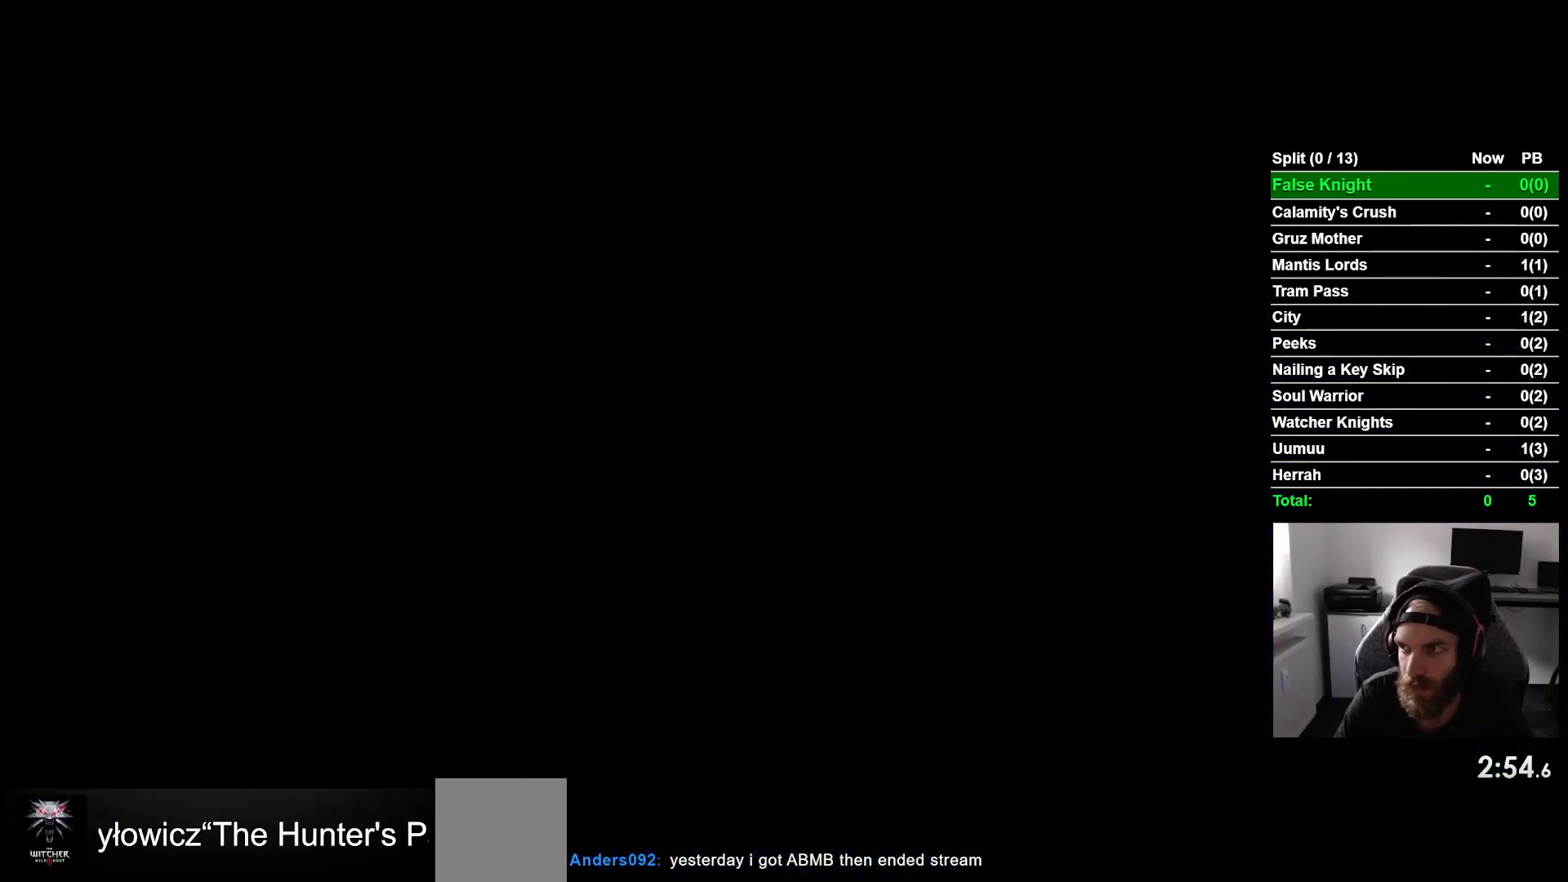
{"dt_ms": 500, "buttons": ["DPAD_LEFT"], "left_stick": "center", "events": []}
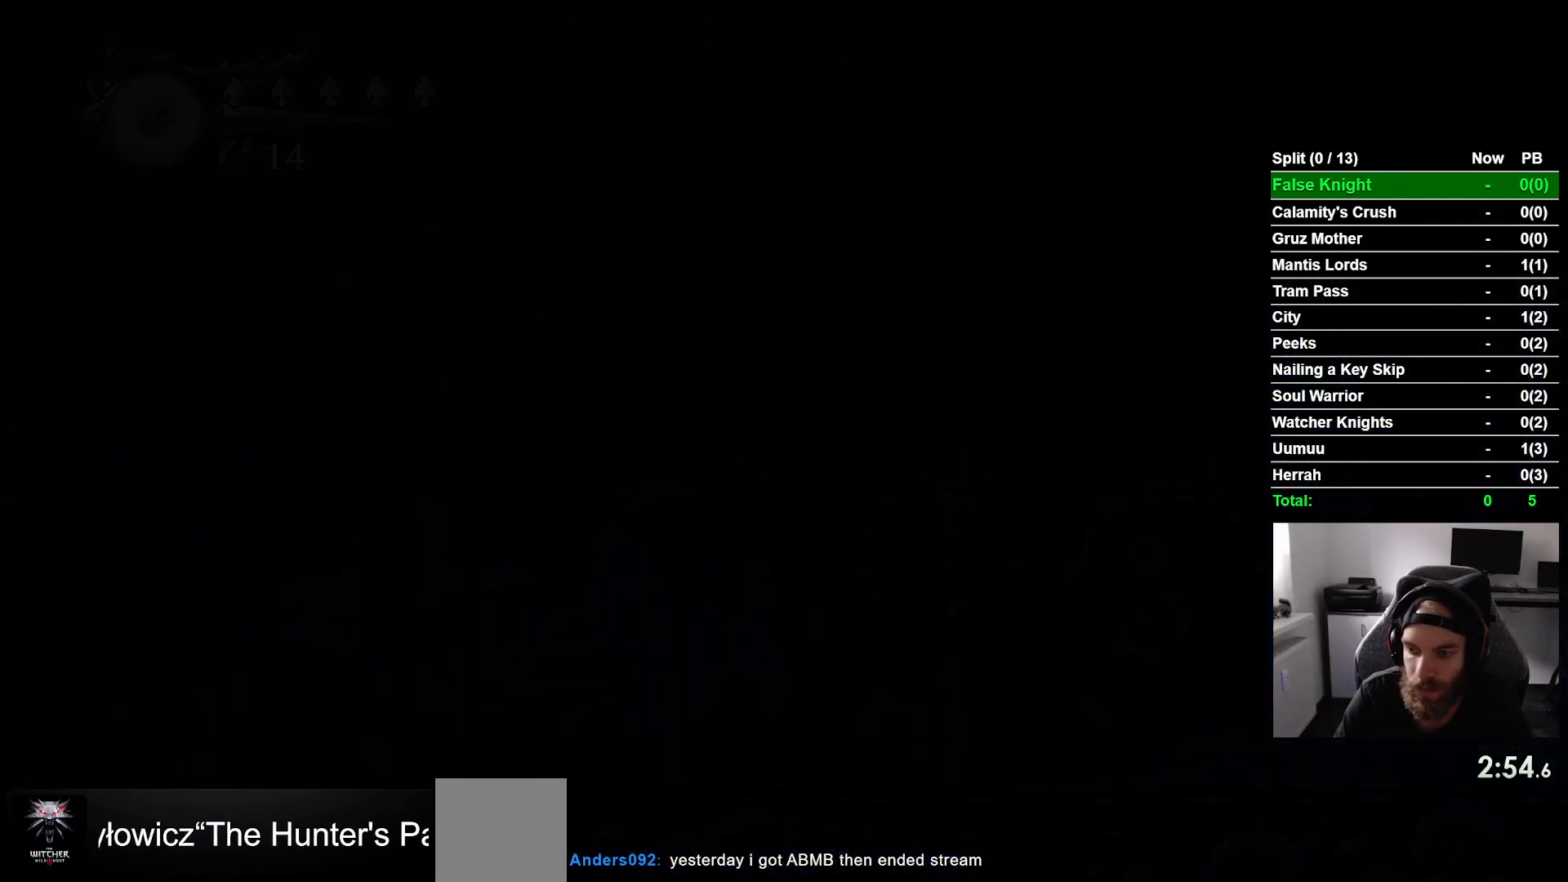
{"dt_ms": 500, "buttons": ["DPAD_LEFT"], "left_stick": "center", "events": []}
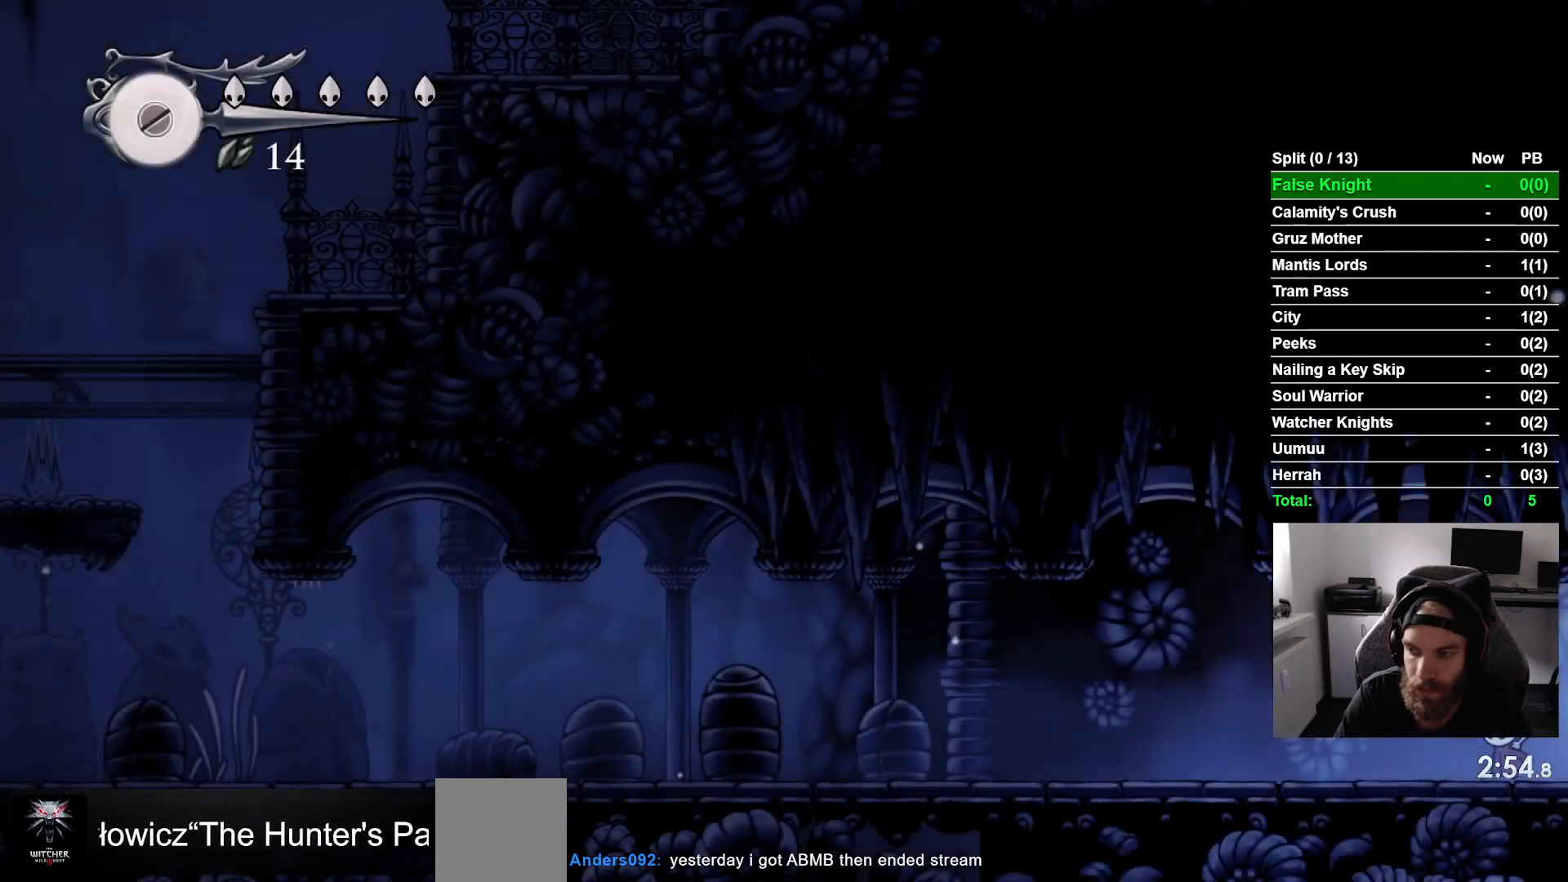
{"dt_ms": 500, "buttons": ["DPAD_LEFT"], "left_stick": "center", "events": []}
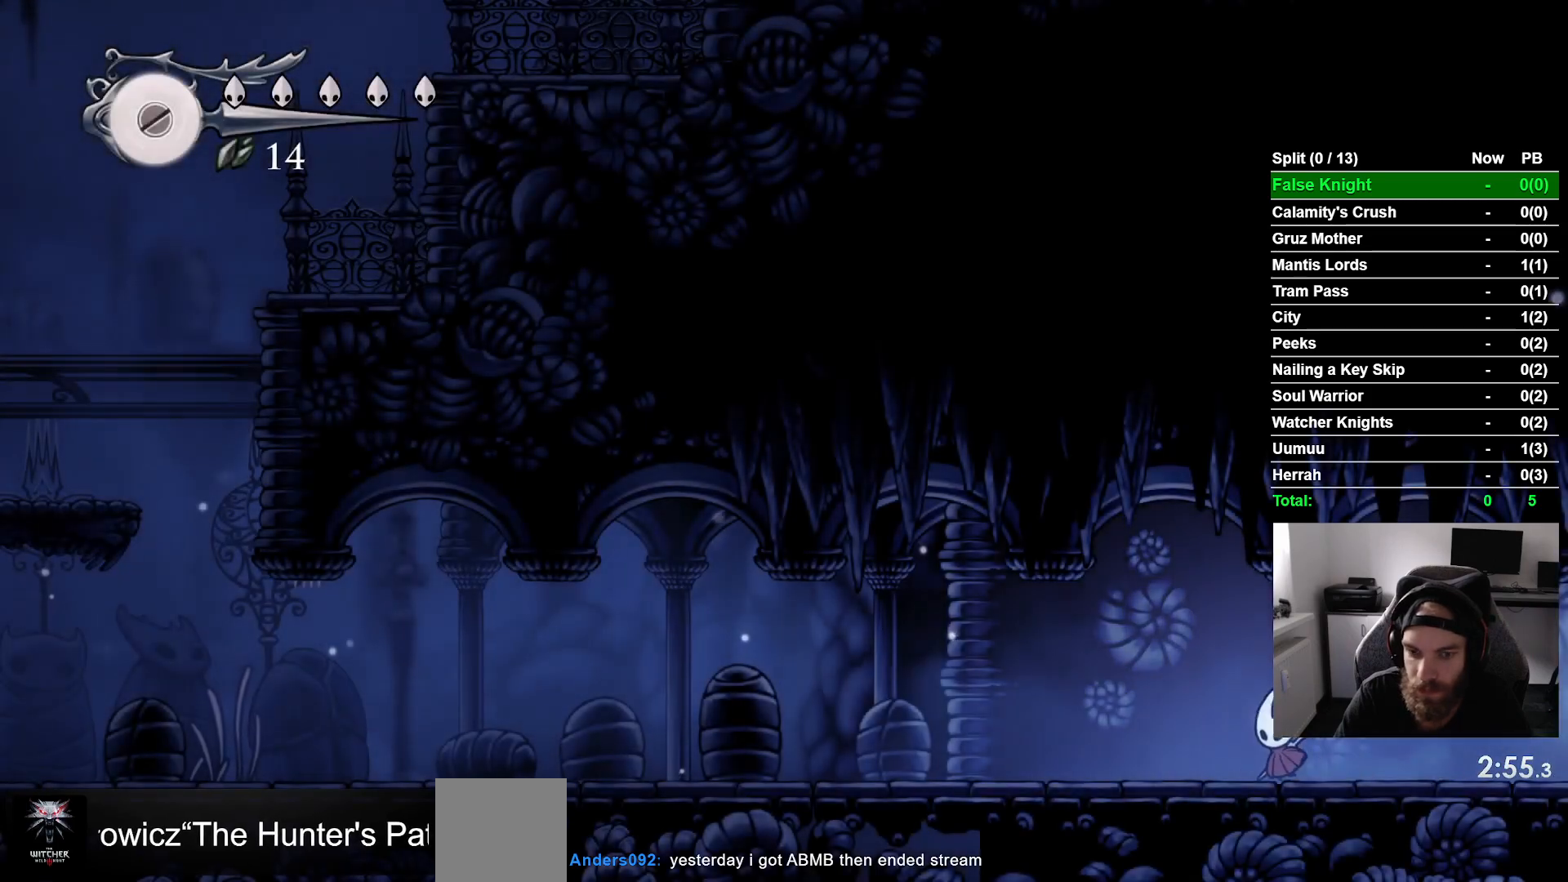
{"dt_ms": 500, "buttons": ["DPAD_LEFT"], "left_stick": "center", "events": []}
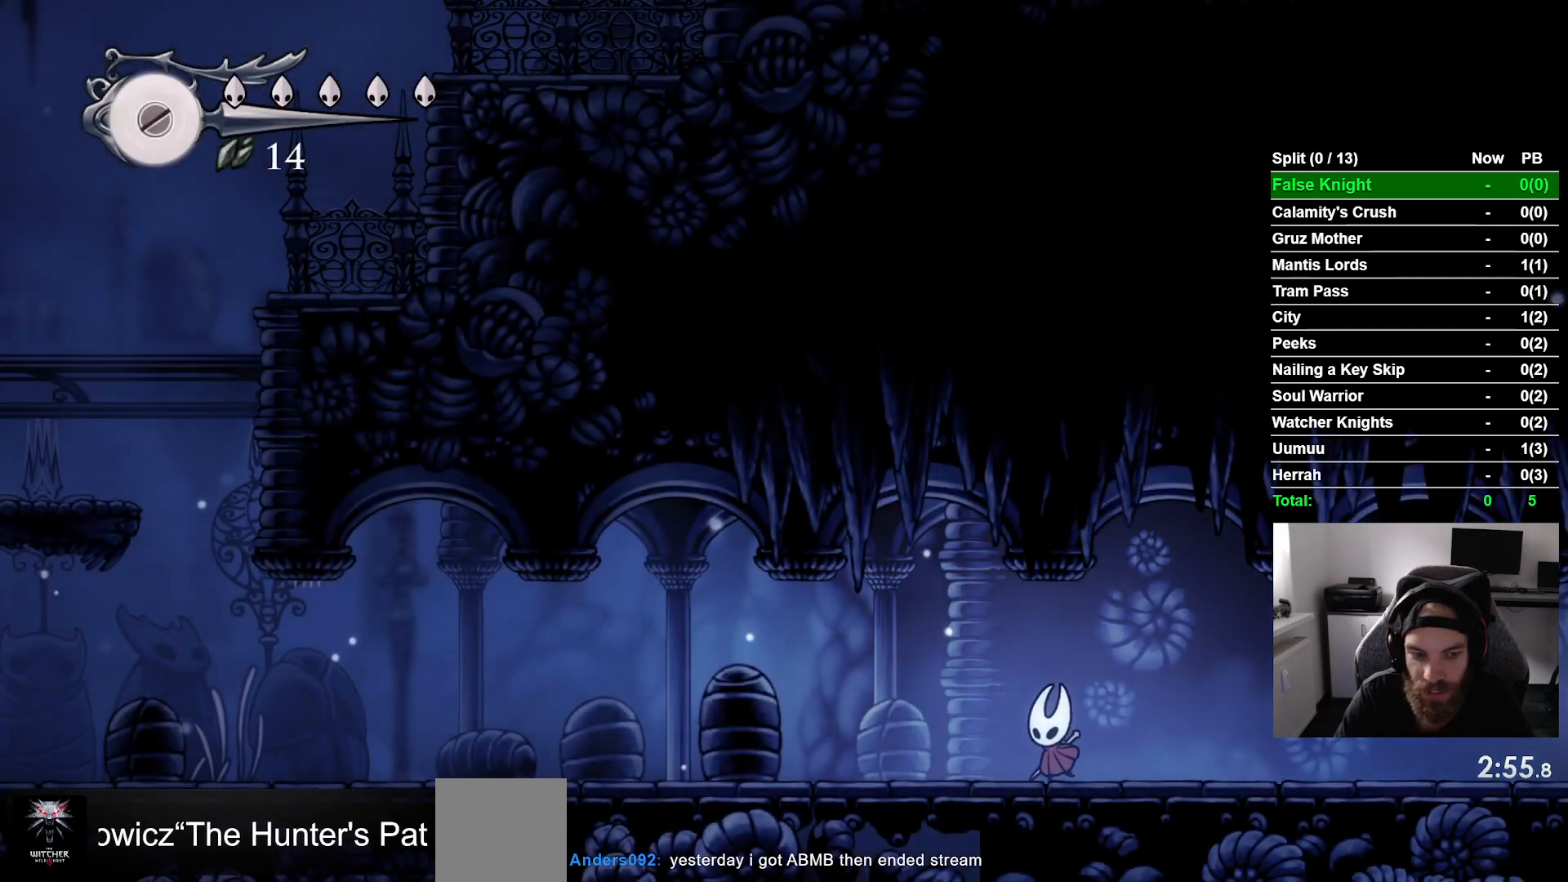
{"dt_ms": 500, "buttons": ["DPAD_LEFT"], "left_stick": "center", "events": []}
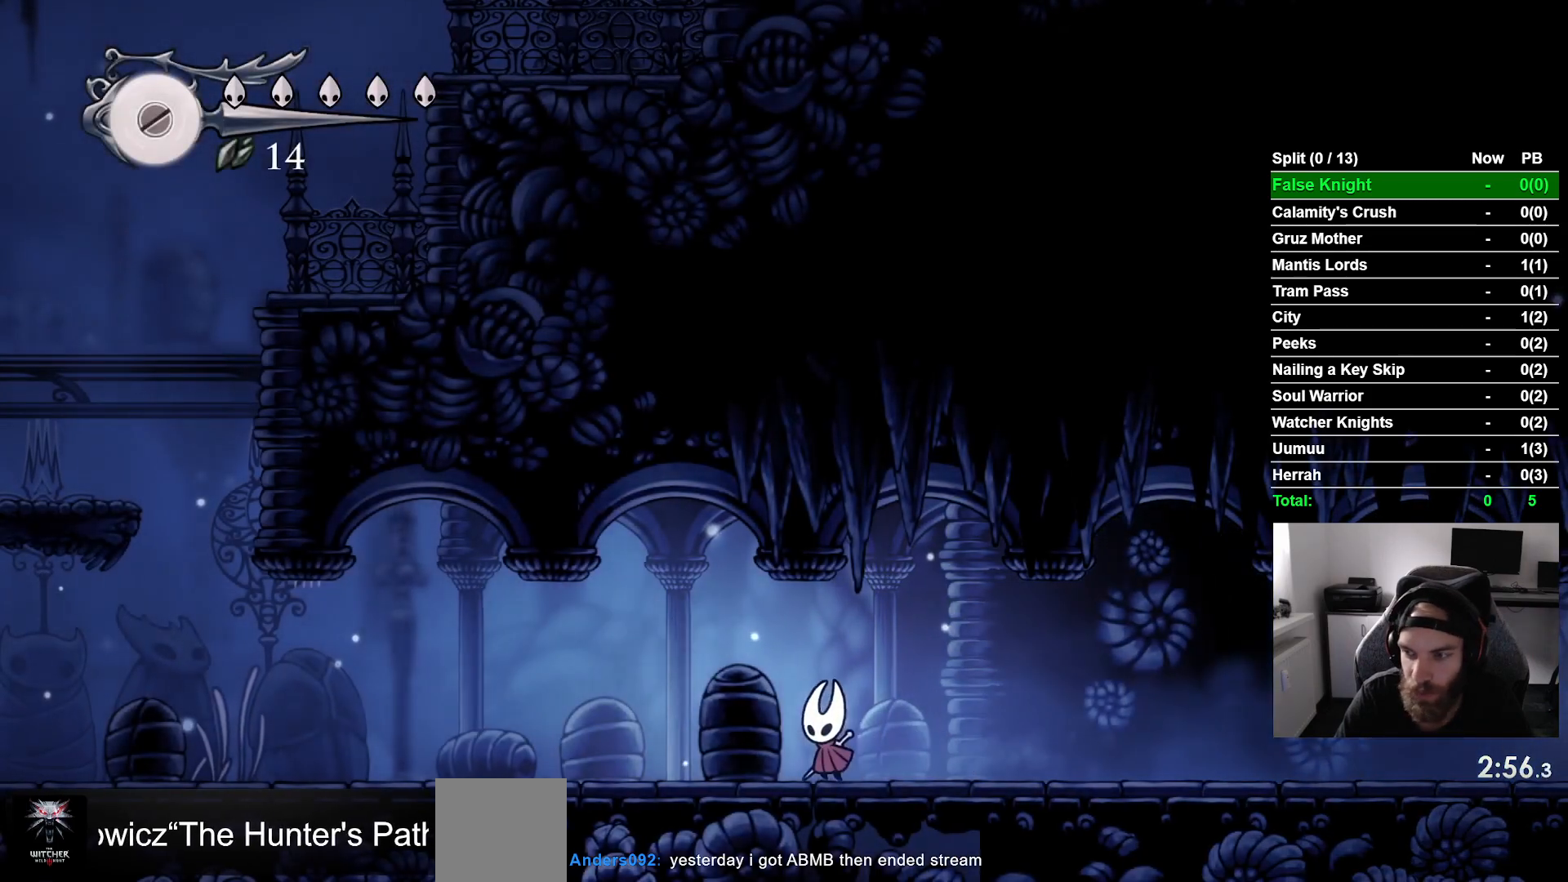
{"dt_ms": 500, "buttons": ["DPAD_LEFT"], "left_stick": "center", "events": []}
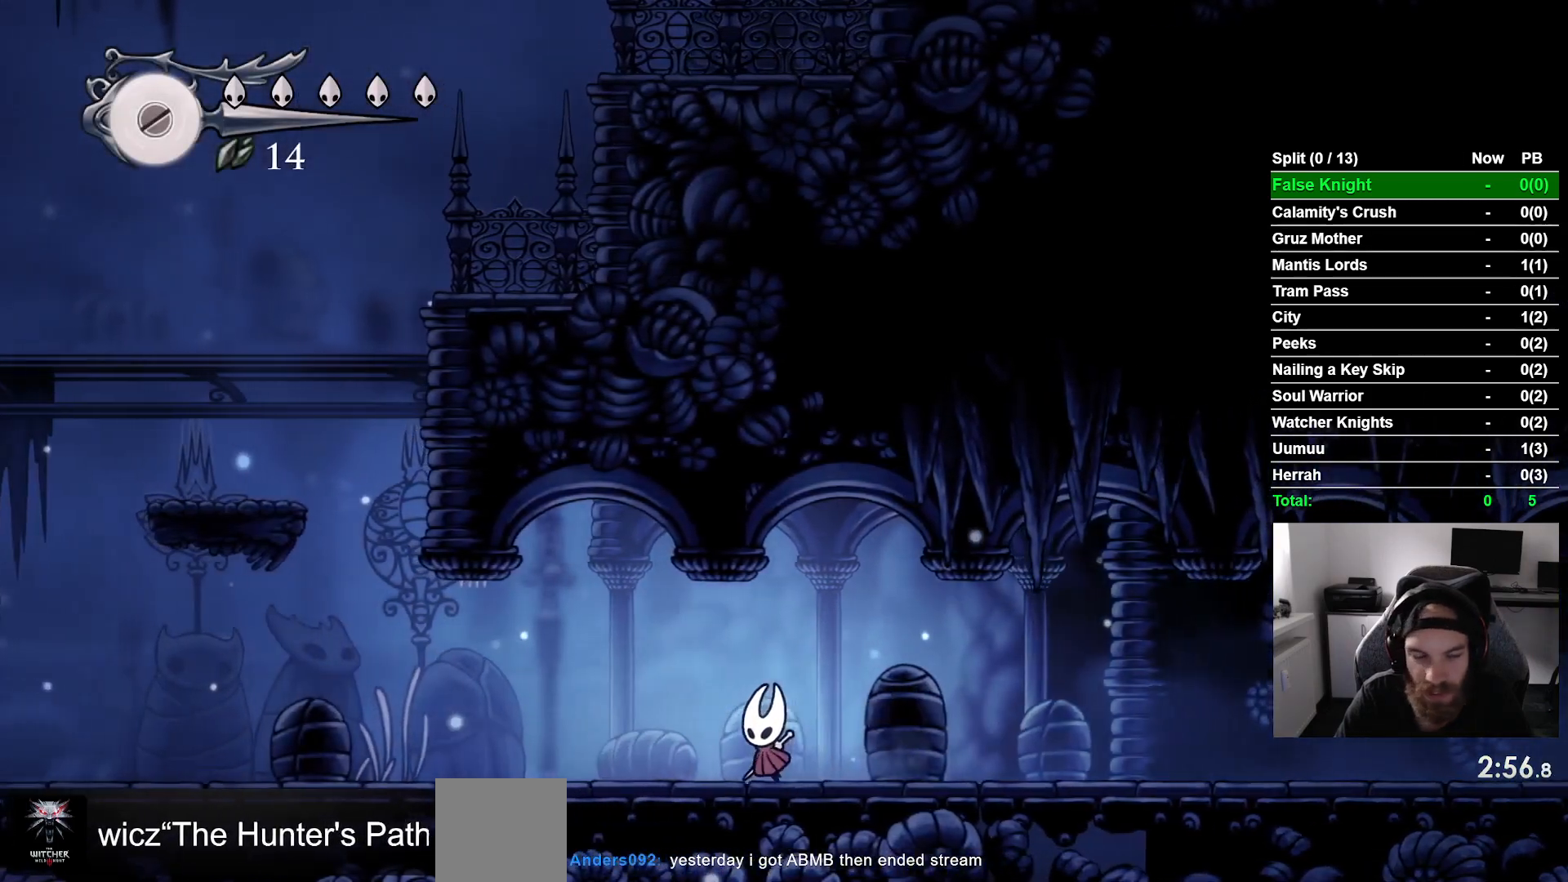
{"dt_ms": 500, "buttons": ["DPAD_LEFT"], "left_stick": "center", "events": []}
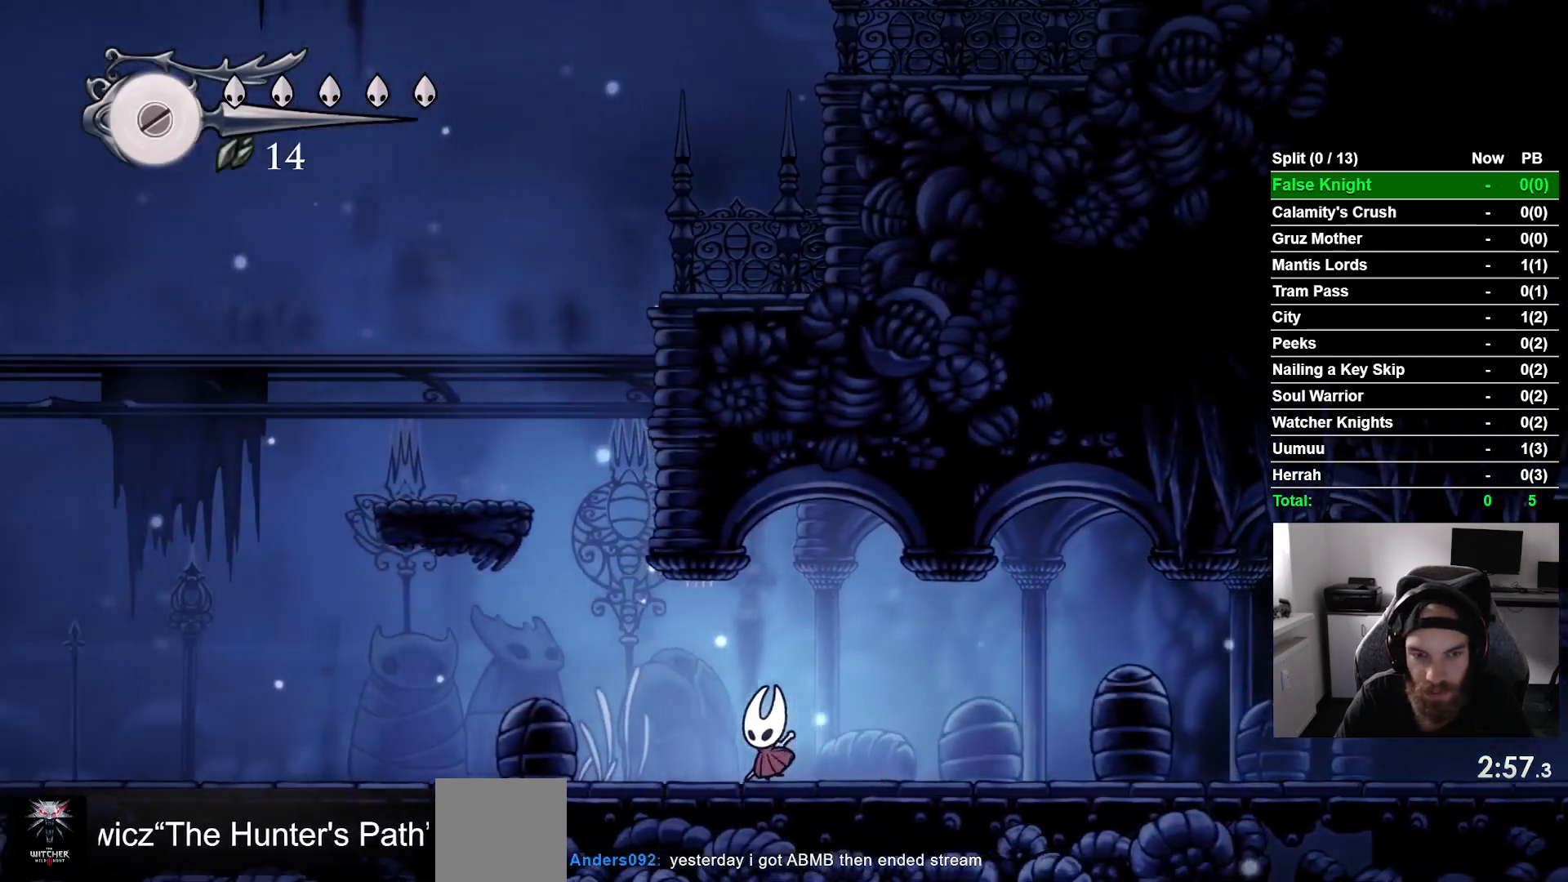
{"dt_ms": 500, "buttons": ["CROSS", "DPAD_LEFT"], "left_stick": "center", "events": [[233, "CROSS", "down"]]}
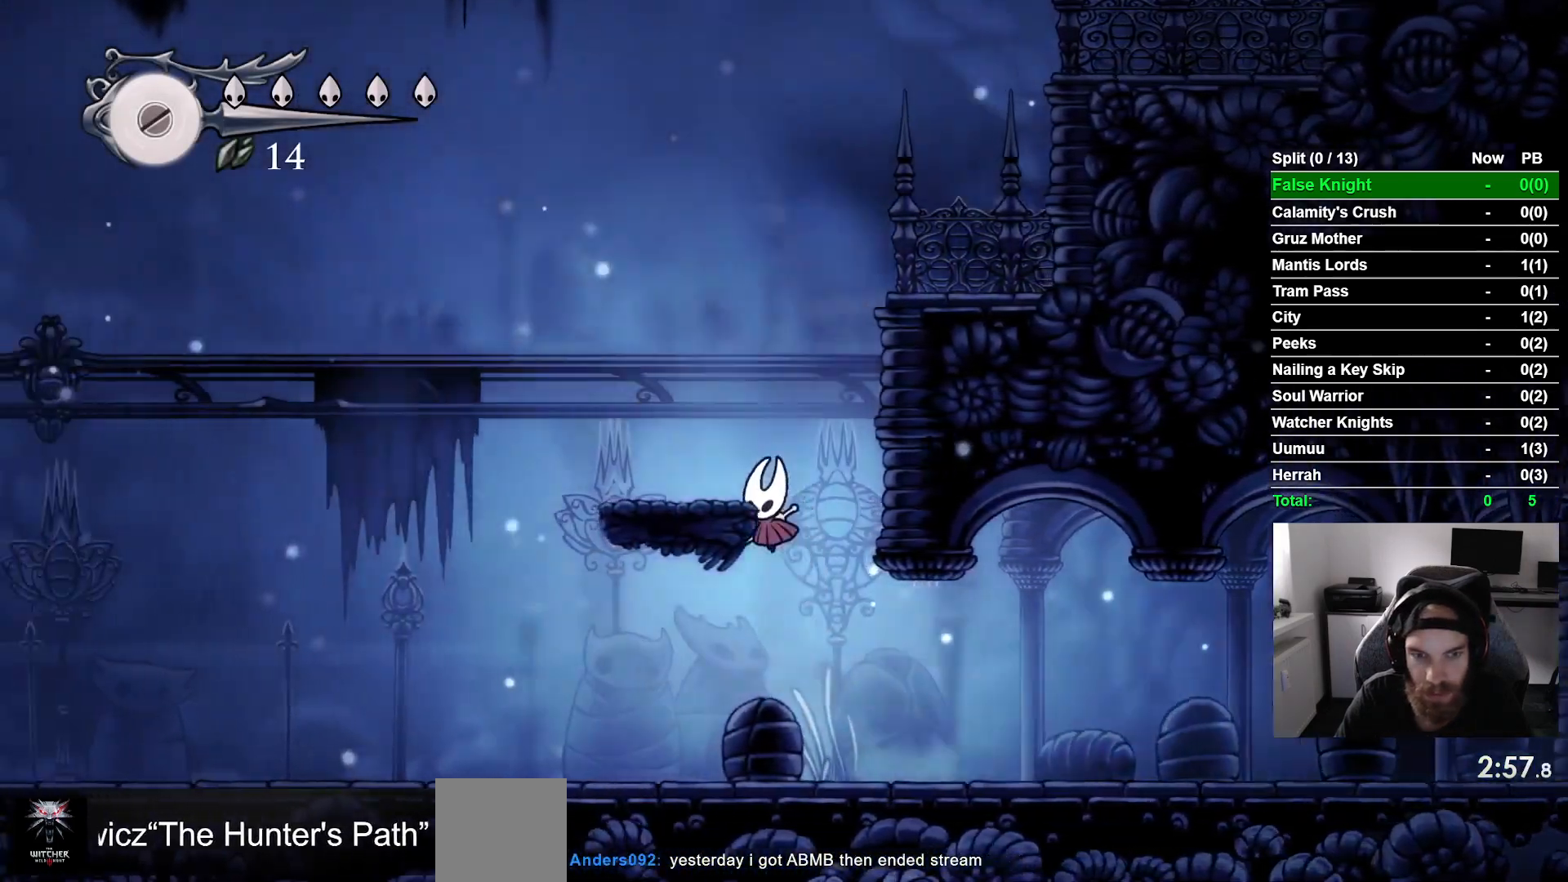
{"dt_ms": 1000, "buttons": ["CROSS", "DPAD_RIGHT"], "left_stick": "center"}
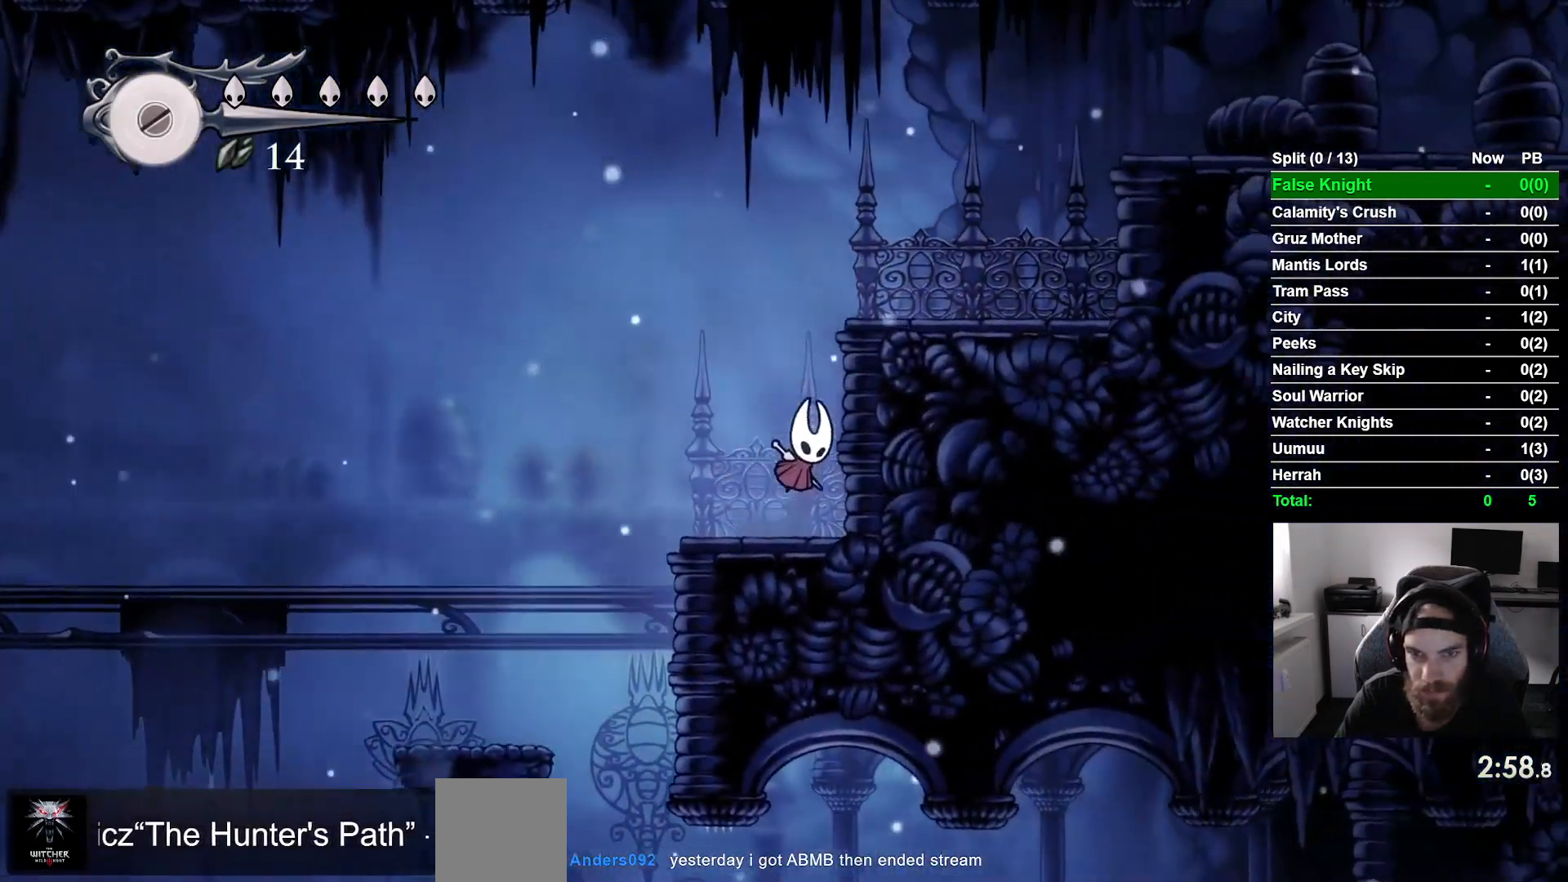
{"dt_ms": 500, "buttons": ["DPAD_RIGHT"], "left_stick": "center", "events": [[333, "CROSS", "up"]]}
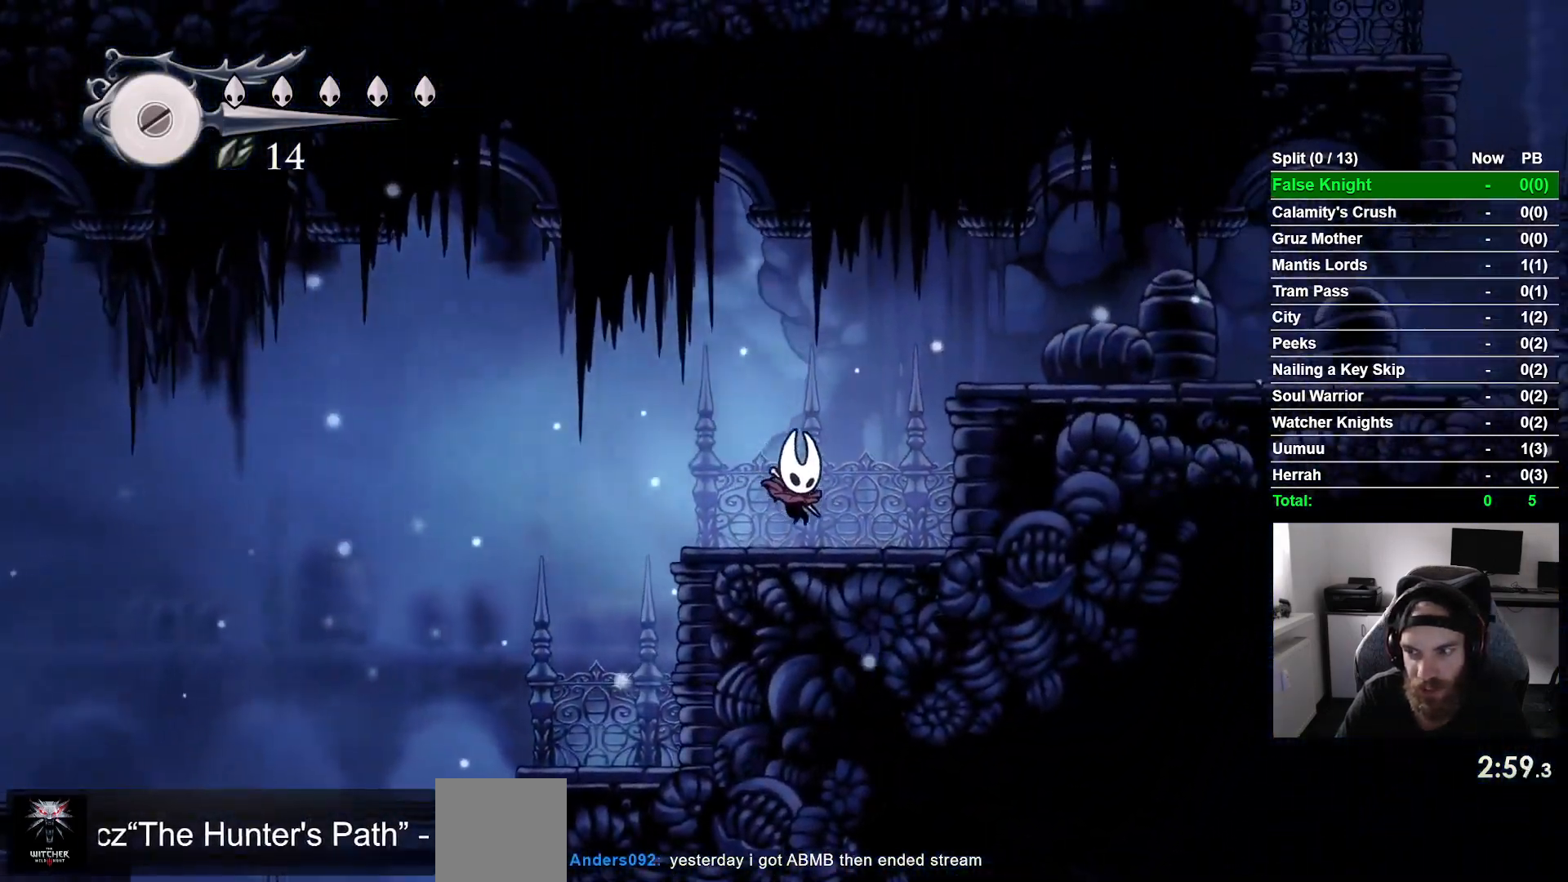
{"dt_ms": 500, "buttons": ["DPAD_RIGHT"], "left_stick": "center", "events": [[100, "CROSS", "down"], [400, "CROSS", "up"]]}
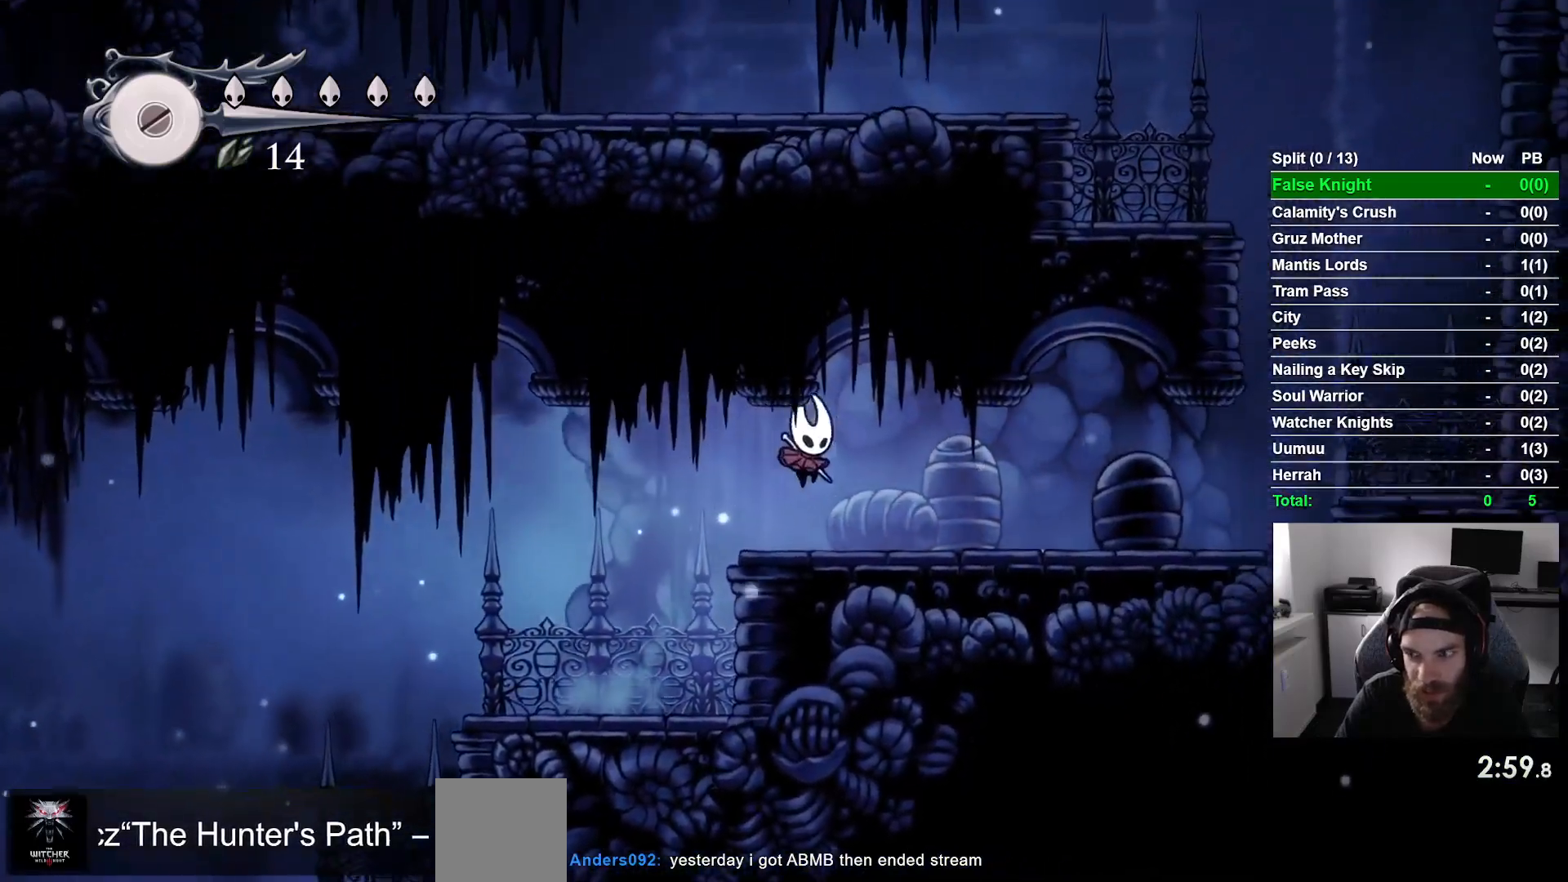
{"dt_ms": 500, "buttons": ["DPAD_RIGHT"], "left_stick": "center", "events": []}
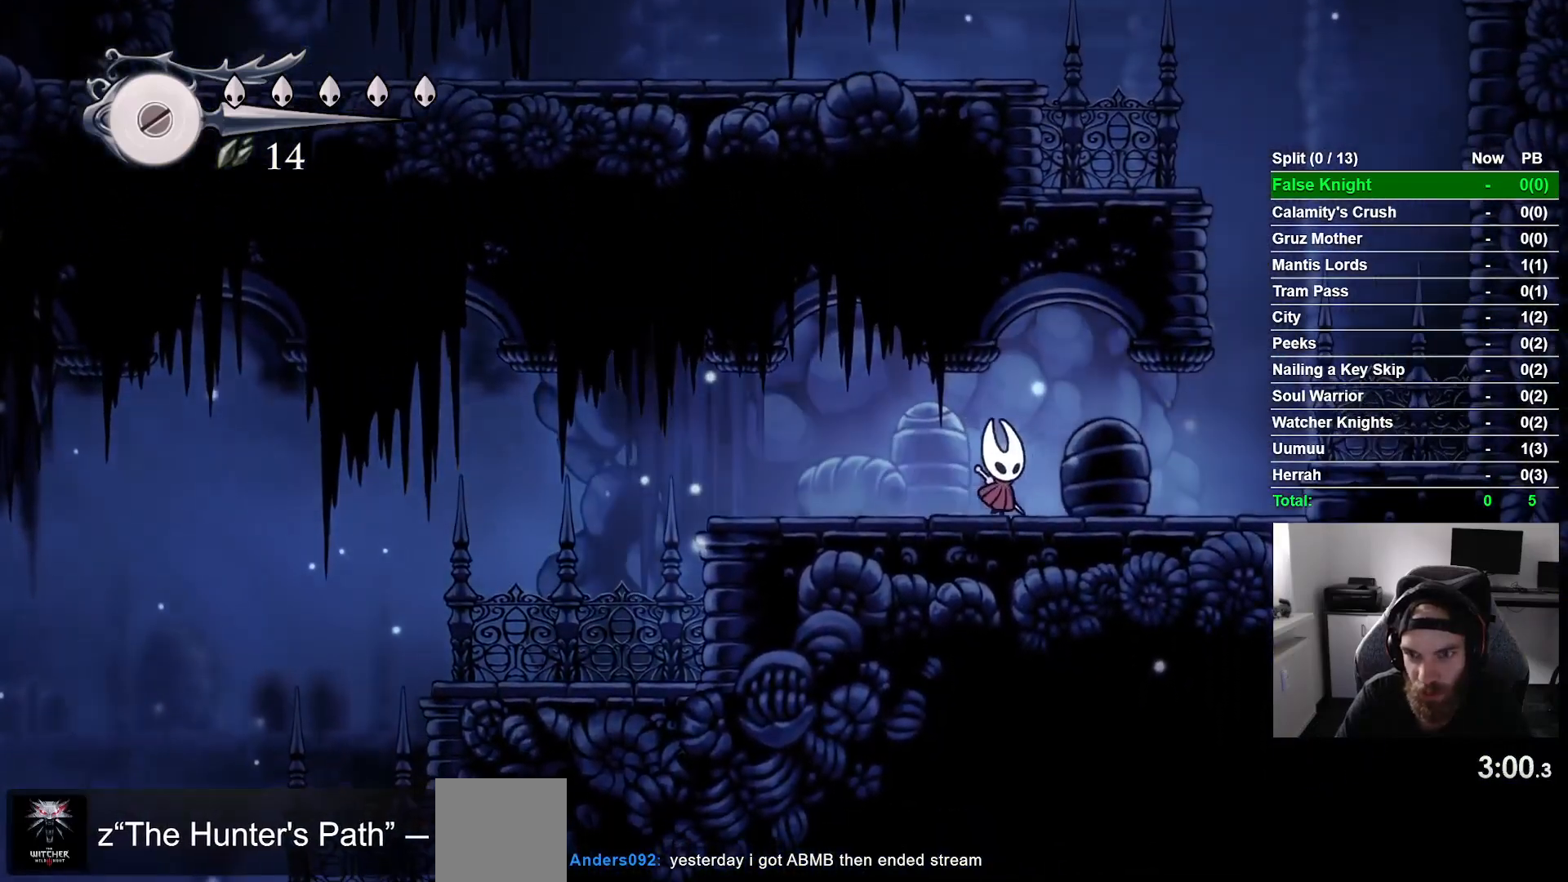
{"dt_ms": 500, "buttons": ["DPAD_RIGHT"], "left_stick": "center", "events": []}
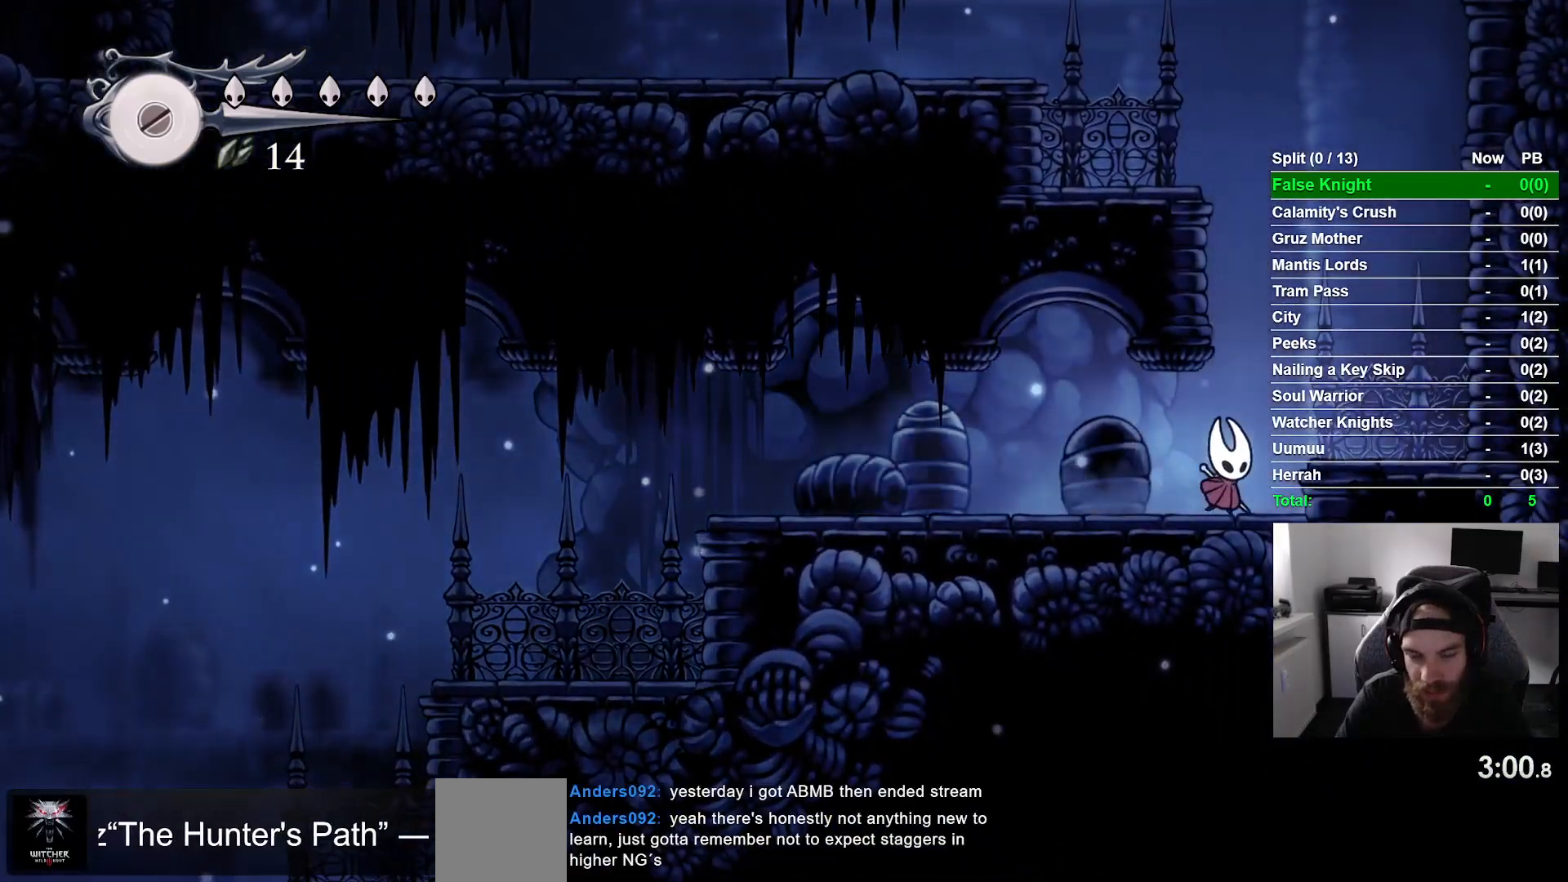
{"dt_ms": 500, "buttons": ["DPAD_LEFT"], "left_stick": "center", "events": [[67, "CROSS", "down"], [233, "CROSS", "up"], [467, "DPAD_RIGHT", "up"], [500, "DPAD_LEFT", "down"]]}
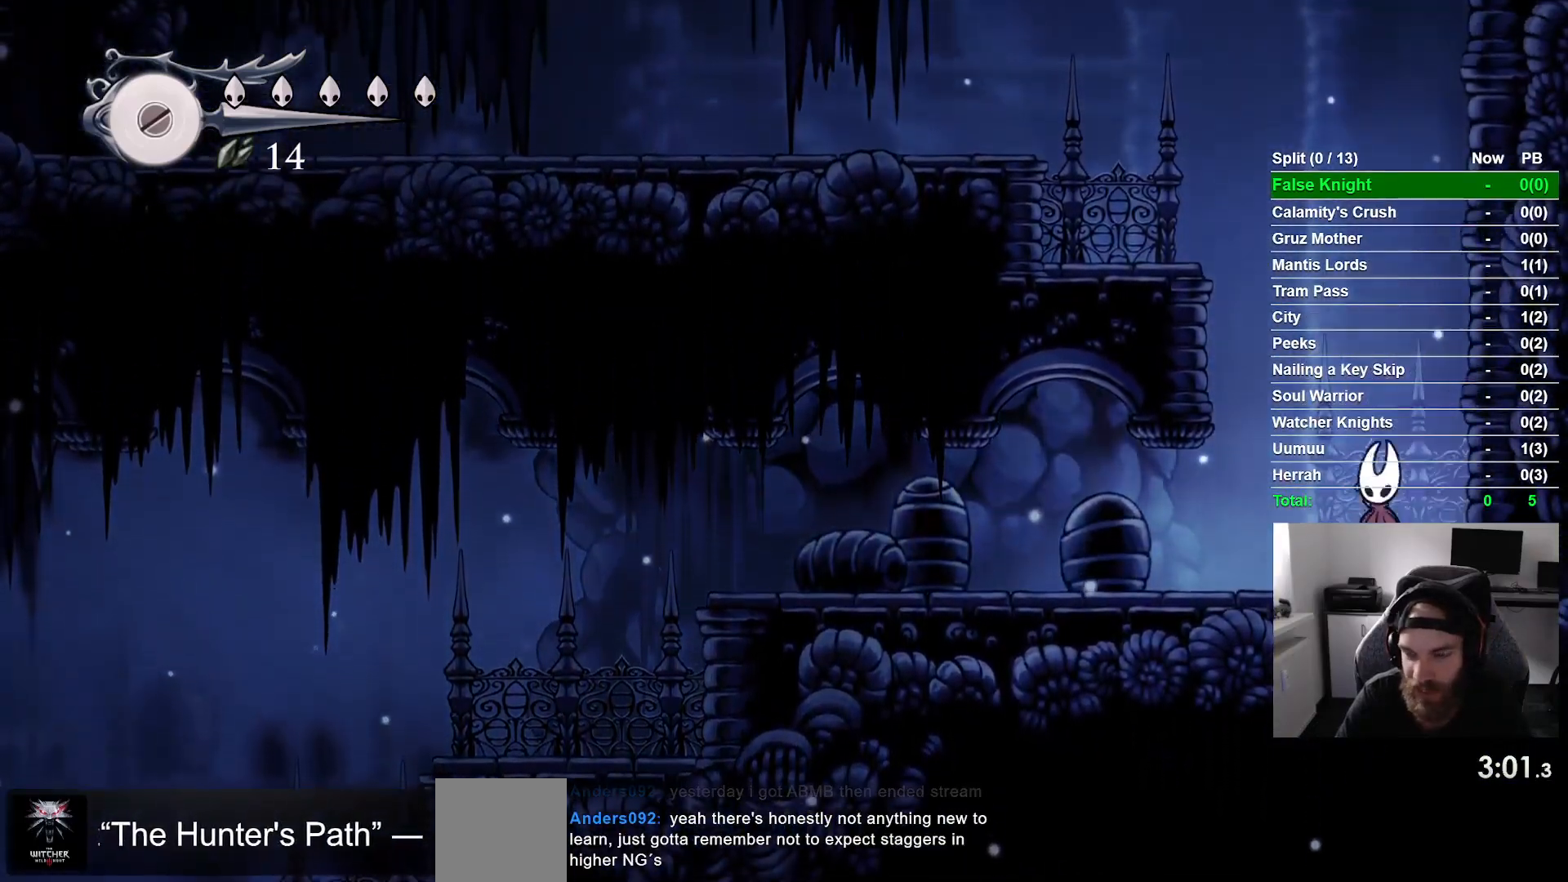
{"dt_ms": 500, "buttons": ["CROSS", "DPAD_LEFT"], "left_stick": "center", "events": [[17, "CROSS", "down"]]}
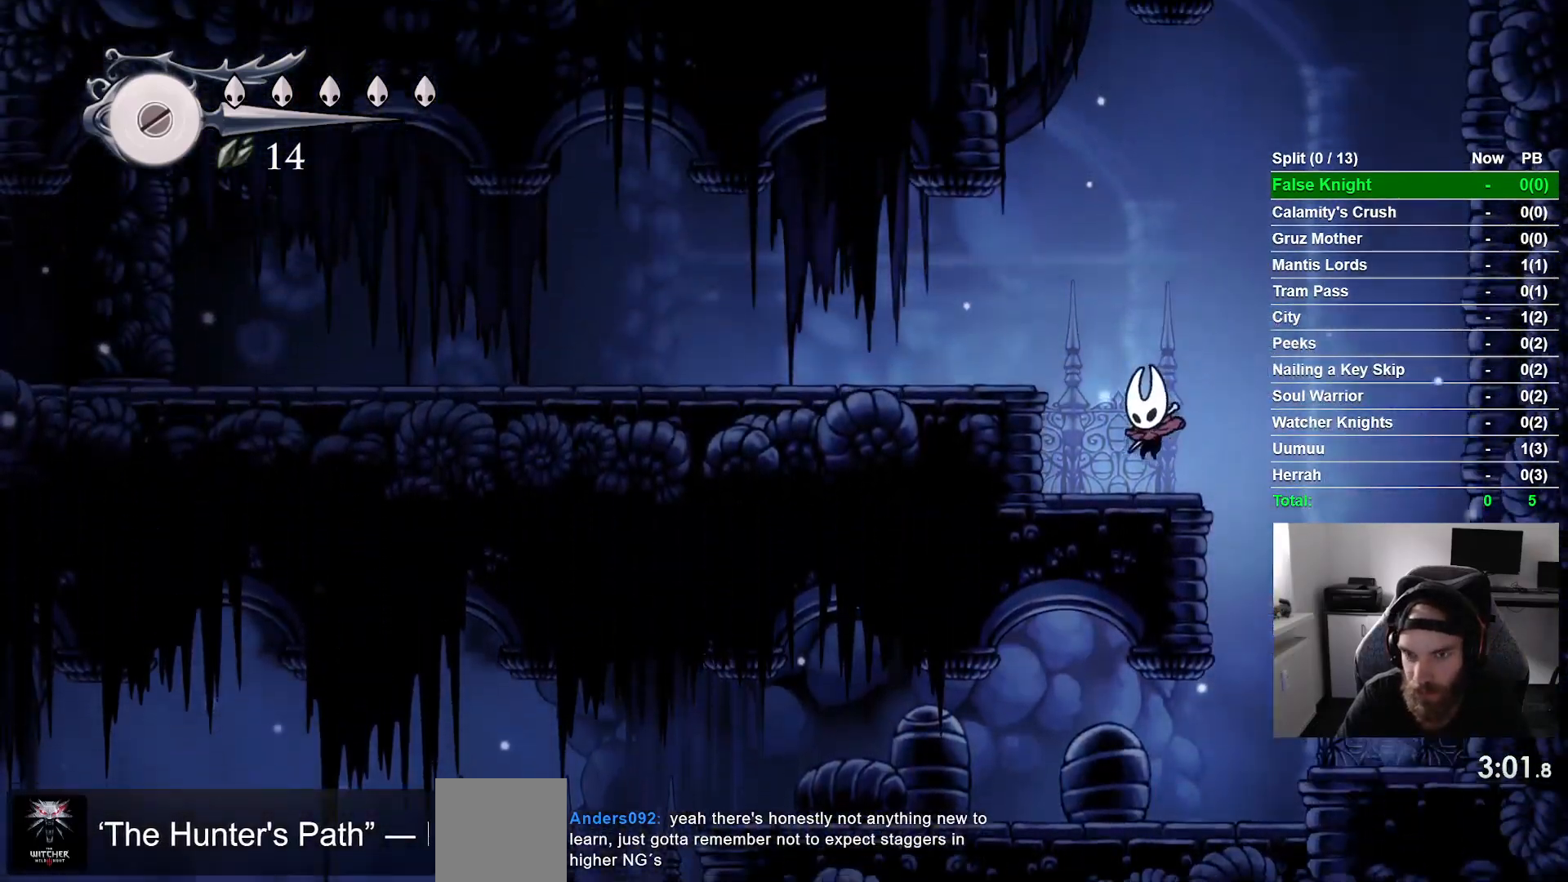
{"dt_ms": 500, "buttons": ["DPAD_LEFT"], "left_stick": "center", "events": [[33, "CROSS", "up"], [233, "CROSS", "down"], [433, "CROSS", "up"]]}
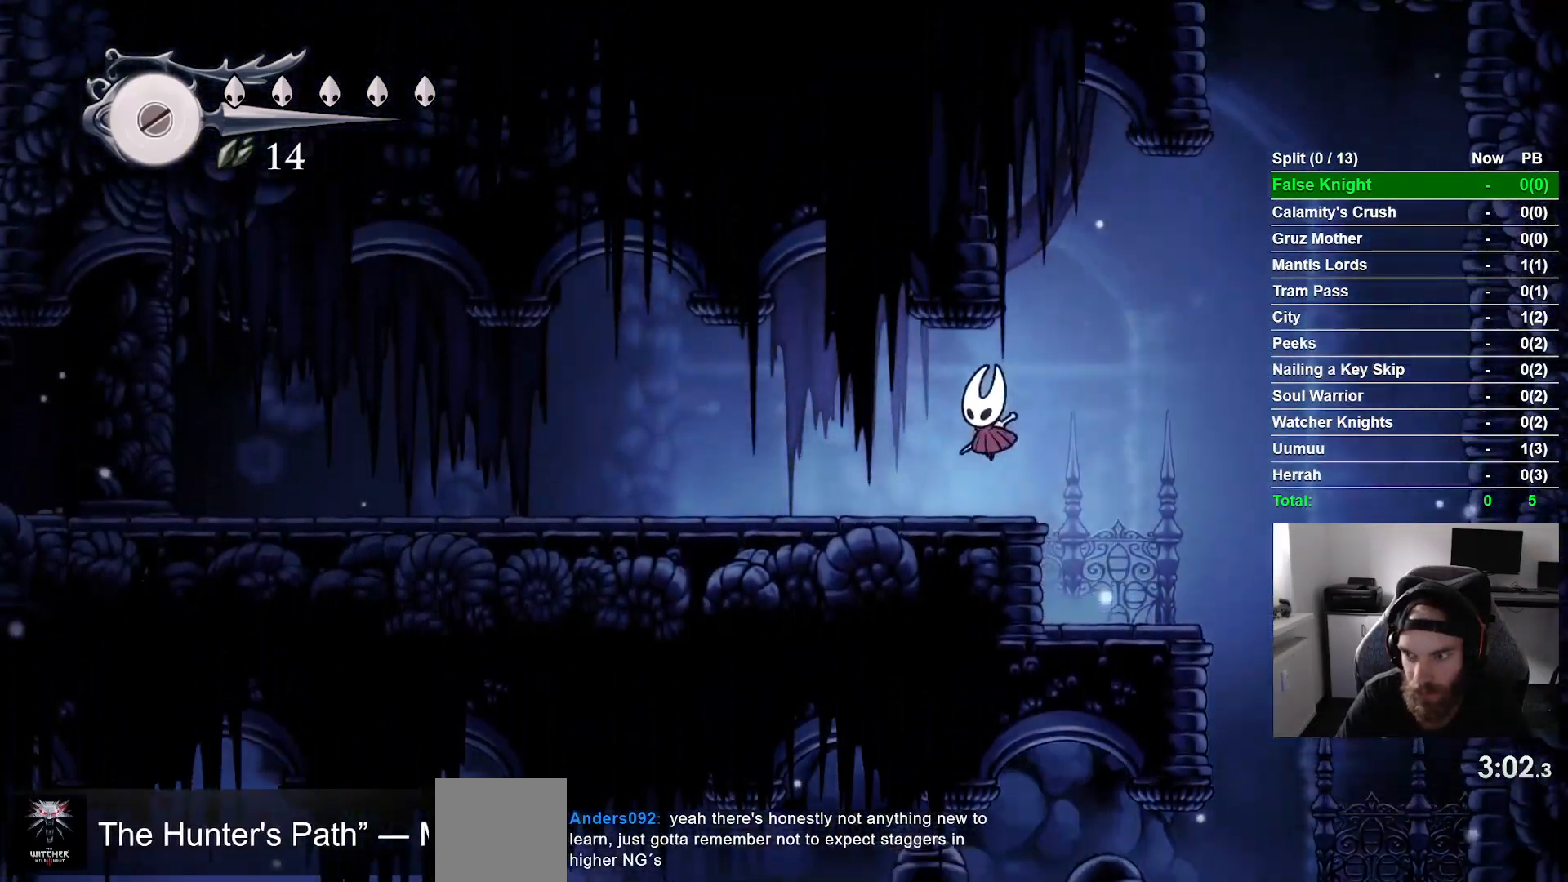
{"dt_ms": 500, "buttons": ["DPAD_LEFT"], "left_stick": "center", "events": []}